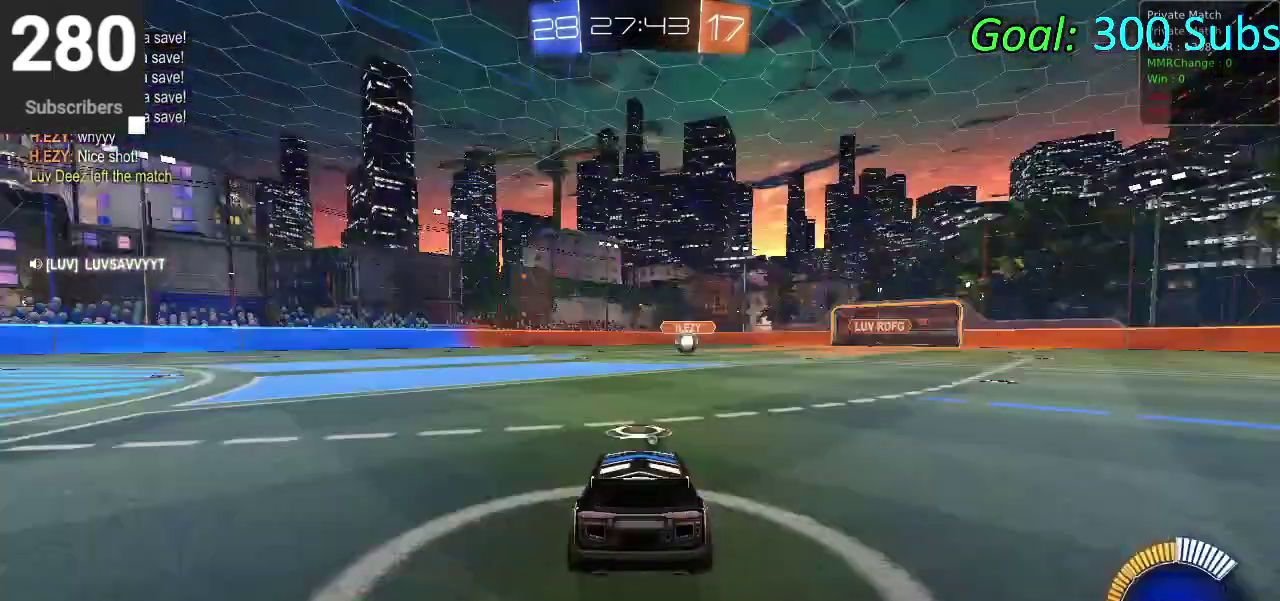
Gameplay with a controller (PlayStation layout); each line is a JSON object with the inputs held at the frame after it. "events" lists button and stick changes between this image and that frame as [ms after this image, input, new state], when the widget could be followed in between. Not read: L1 R1.
{"buttons": ["START"], "left_stick": "center", "right_stick": "center", "events": [[100, "START", "down"], [283, "L2", "down"], [483, "L2", "up"]]}
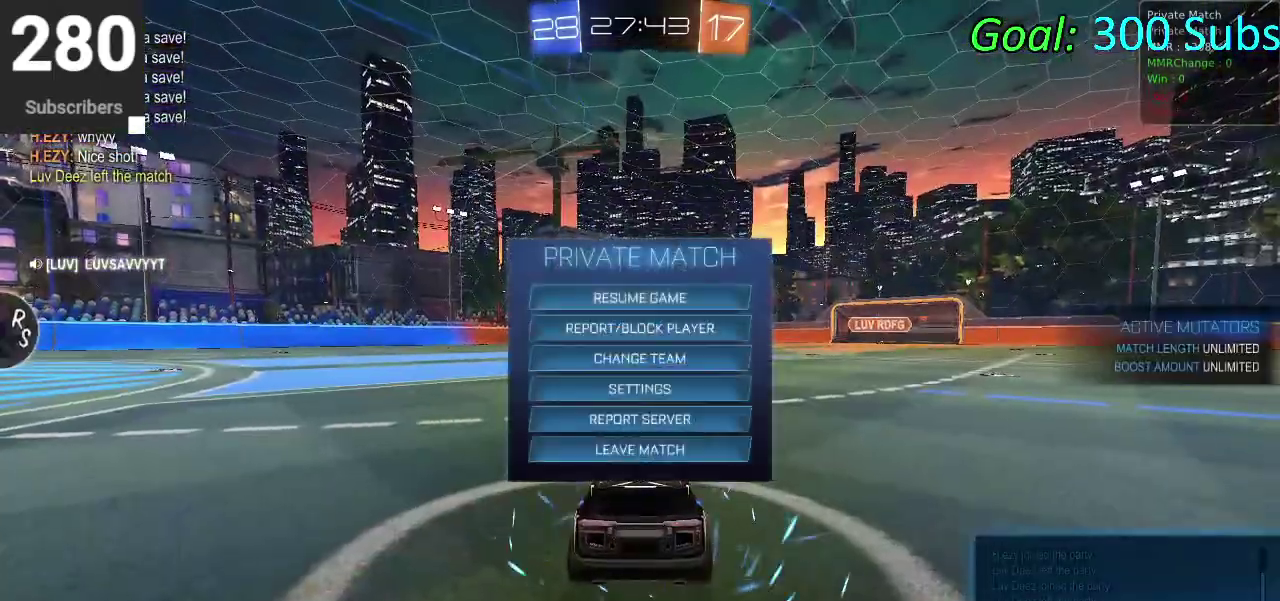
{"buttons": [], "left_stick": "center", "right_stick": "center", "events": [[67, "START", "up"], [217, "CIRCLE", "down"], [333, "CIRCLE", "up"], [417, "CIRCLE", "down"], [500, "CIRCLE", "up"]]}
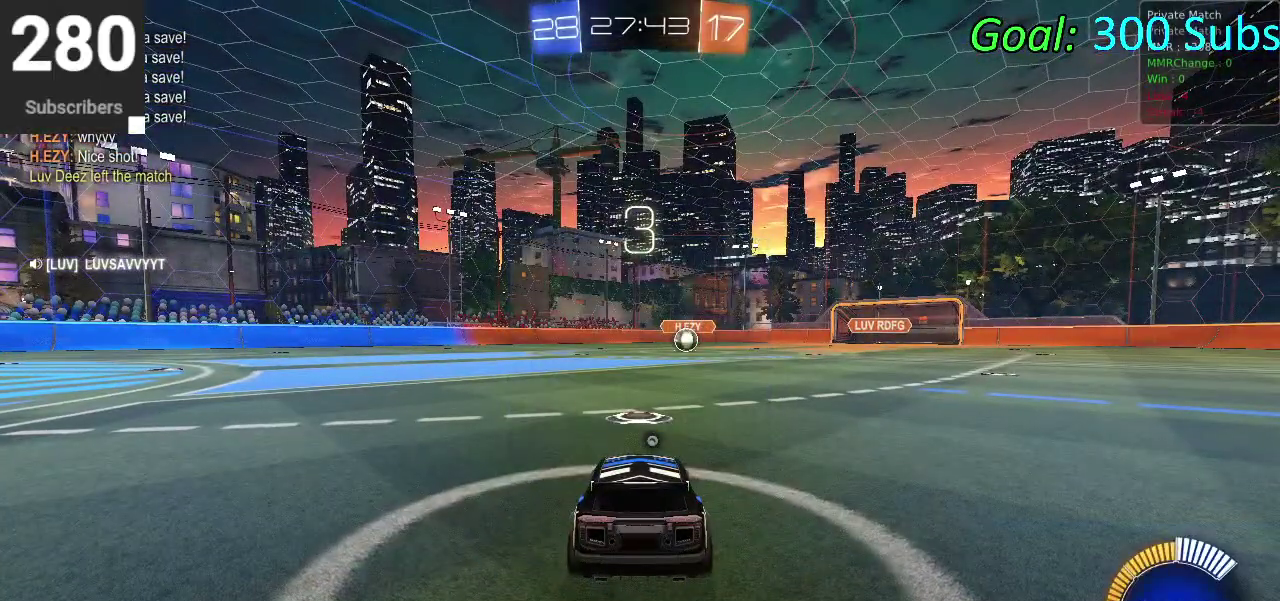
{"buttons": [], "left_stick": "down", "right_stick": "center", "events": [[50, "left_stick", "down-left"], [133, "TRIANGLE", "down"], [267, "TRIANGLE", "up"], [267, "left_stick", "up"], [400, "left_stick", "down-right"], [467, "left_stick", "down"]]}
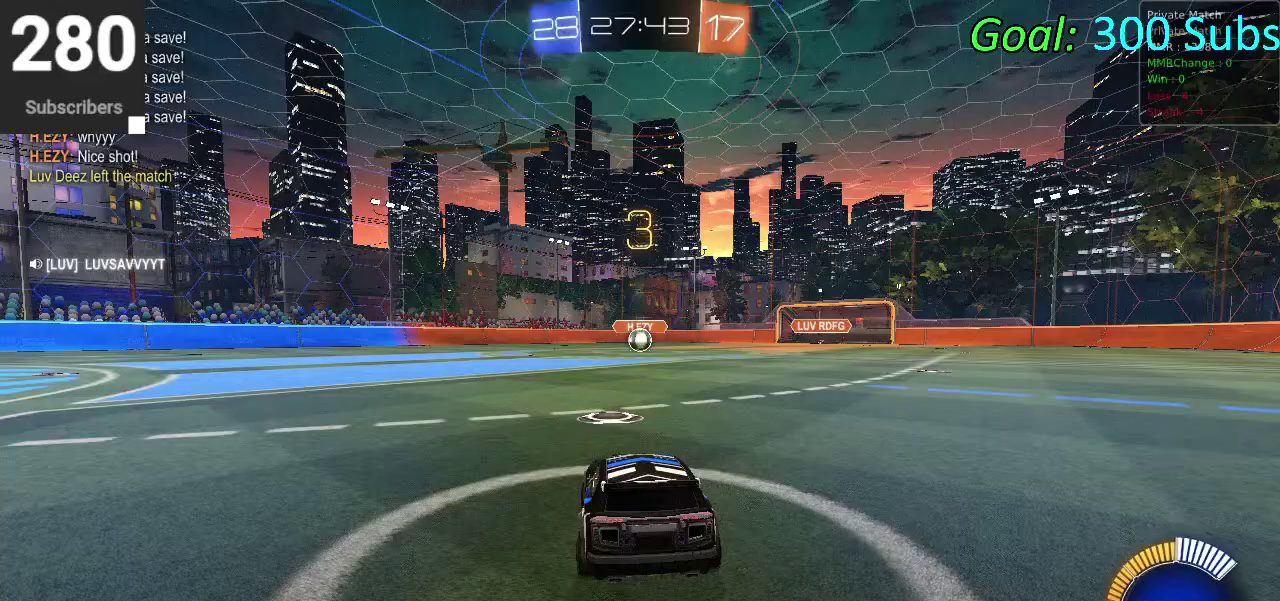
{"buttons": [], "left_stick": "down", "right_stick": "up-right"}
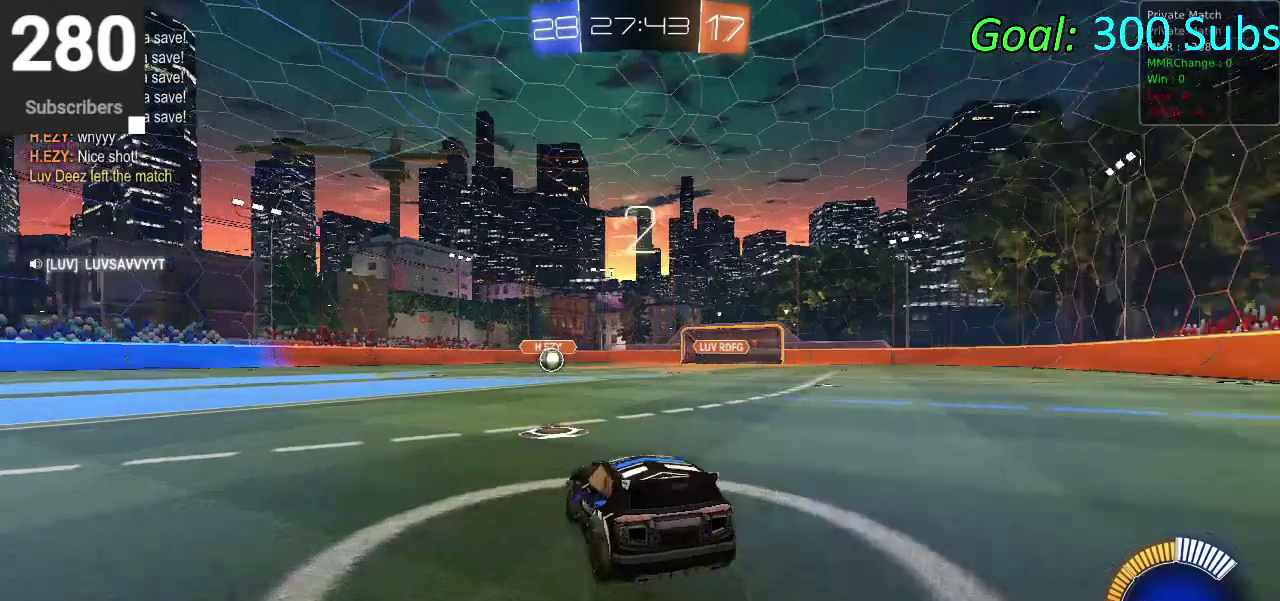
{"buttons": [], "left_stick": "center", "right_stick": "center"}
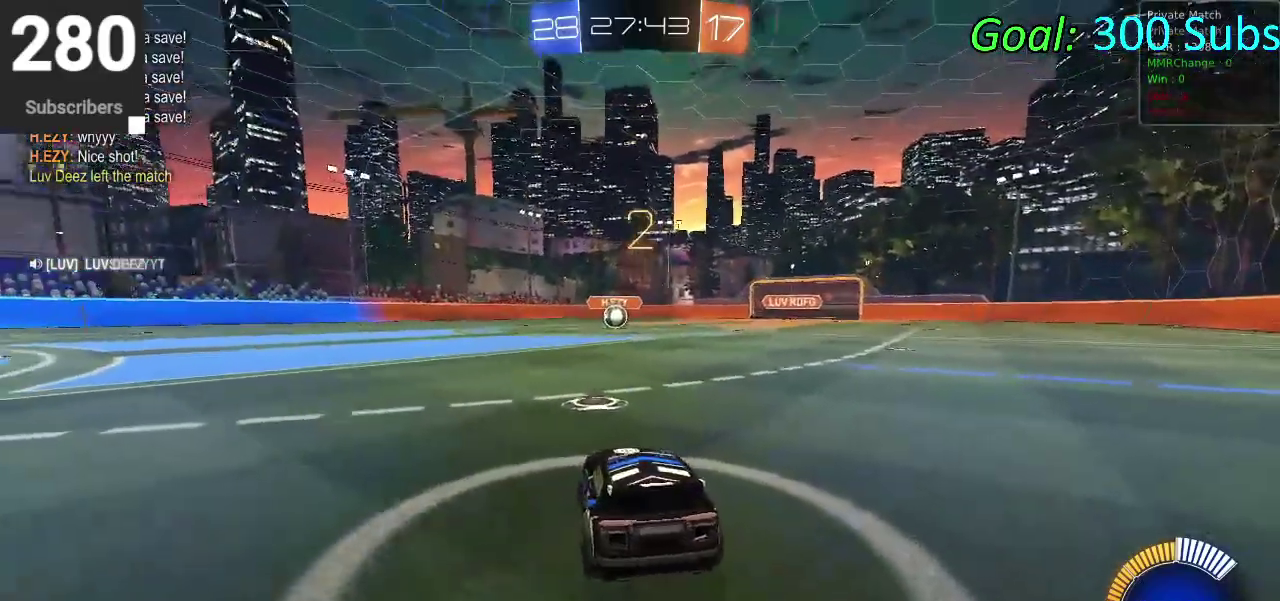
{"buttons": ["L2", "R2"], "left_stick": "center", "right_stick": "center", "events": [[350, "L2", "down"], [467, "R2", "down"]]}
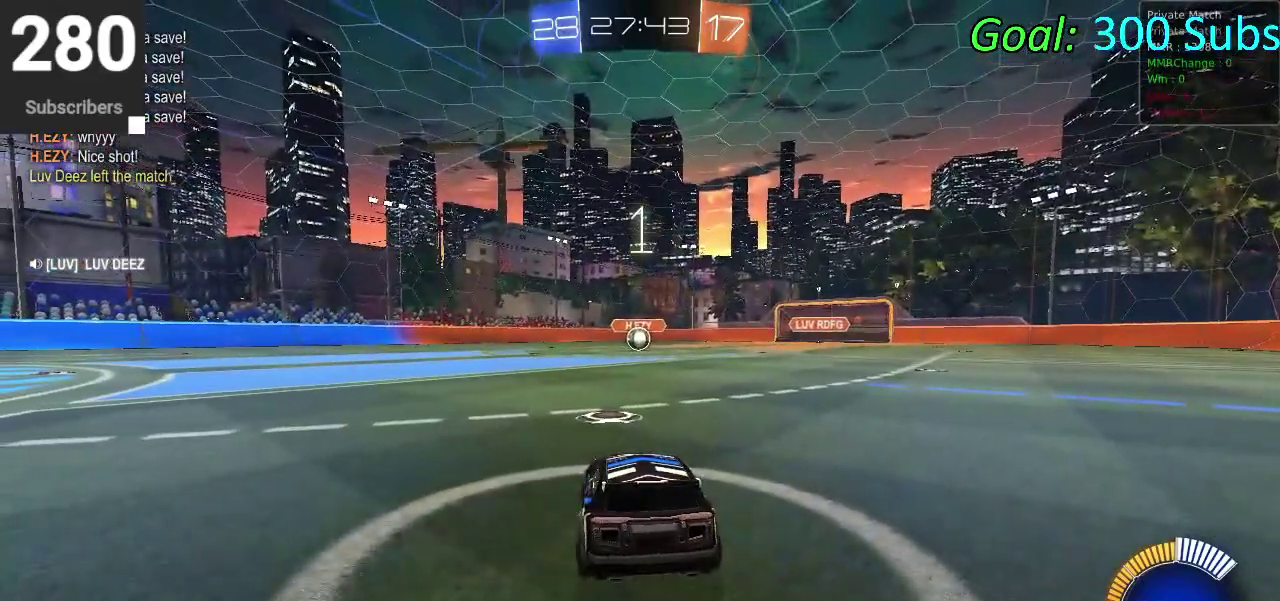
{"buttons": ["R2"], "left_stick": "center", "right_stick": "center", "events": [[433, "L2", "up"]]}
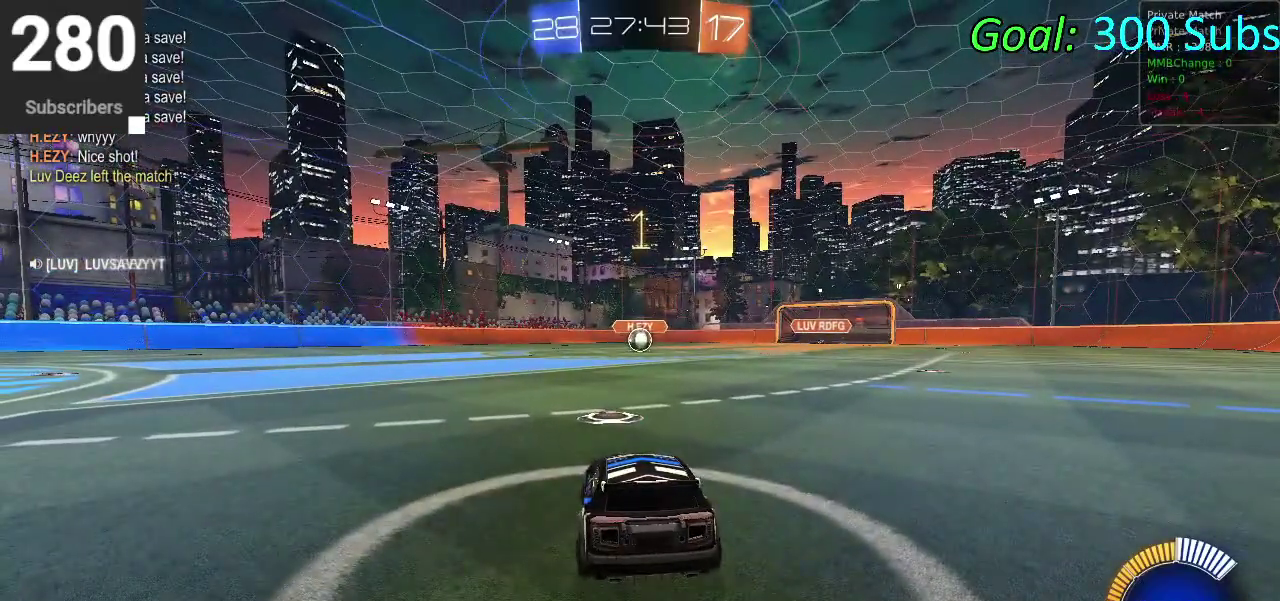
{"buttons": ["CIRCLE", "R2"], "left_stick": "right", "right_stick": "center", "events": [[183, "CIRCLE", "down"], [450, "left_stick", "right"]]}
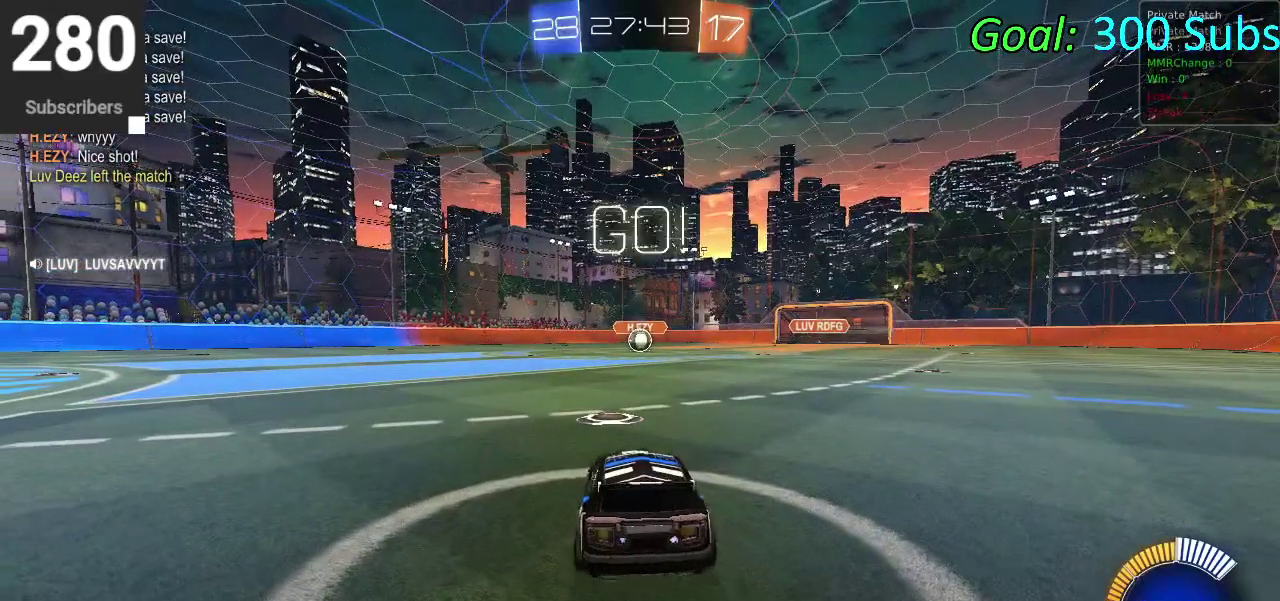
{"buttons": ["CIRCLE", "R2"], "left_stick": "up-right", "right_stick": "center"}
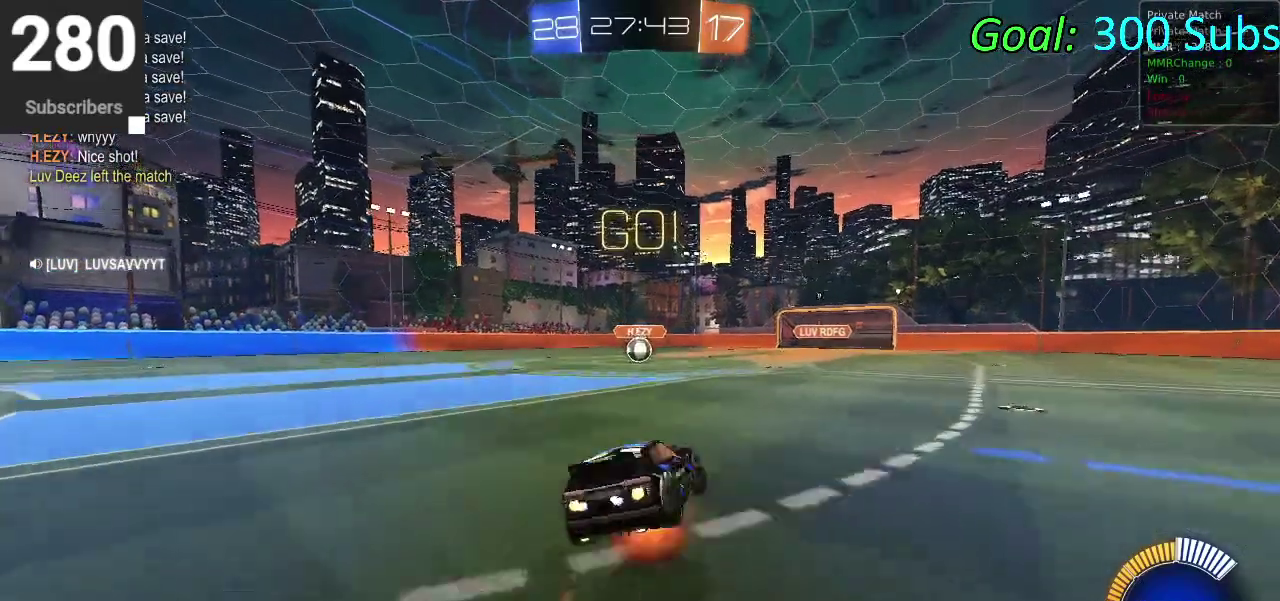
{"buttons": ["R2"], "left_stick": "center", "right_stick": "center"}
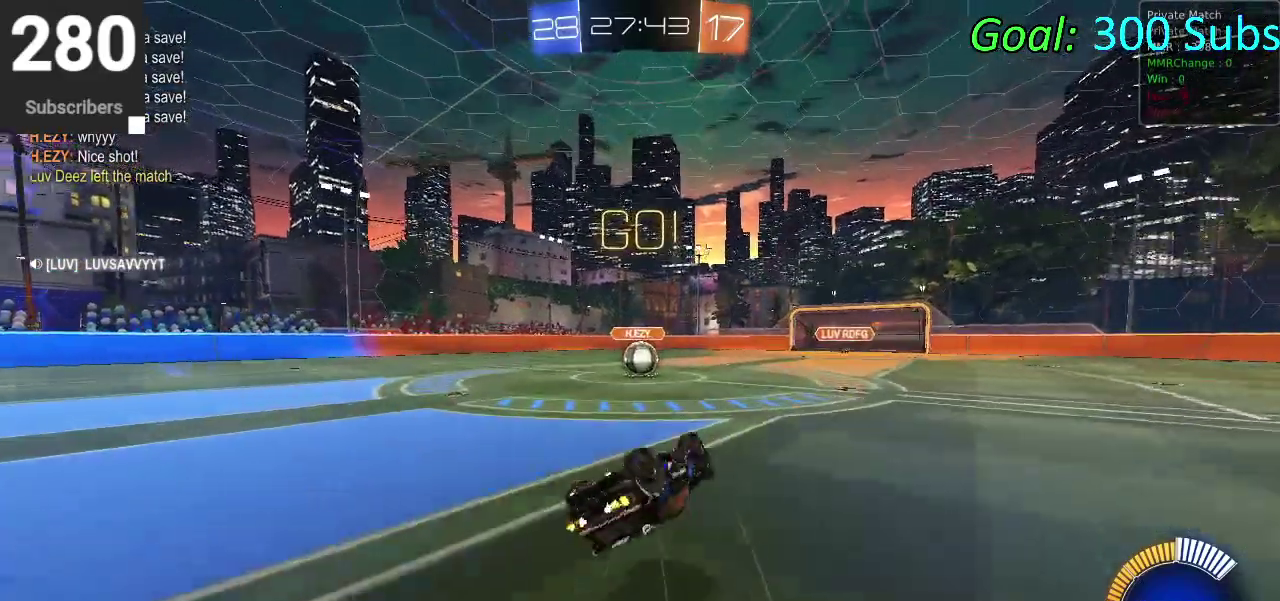
{"buttons": ["R2"], "left_stick": "left", "right_stick": "center", "events": [[33, "left_stick", "down"], [67, "R2", "up"], [250, "R2", "down"], [267, "left_stick", "left"]]}
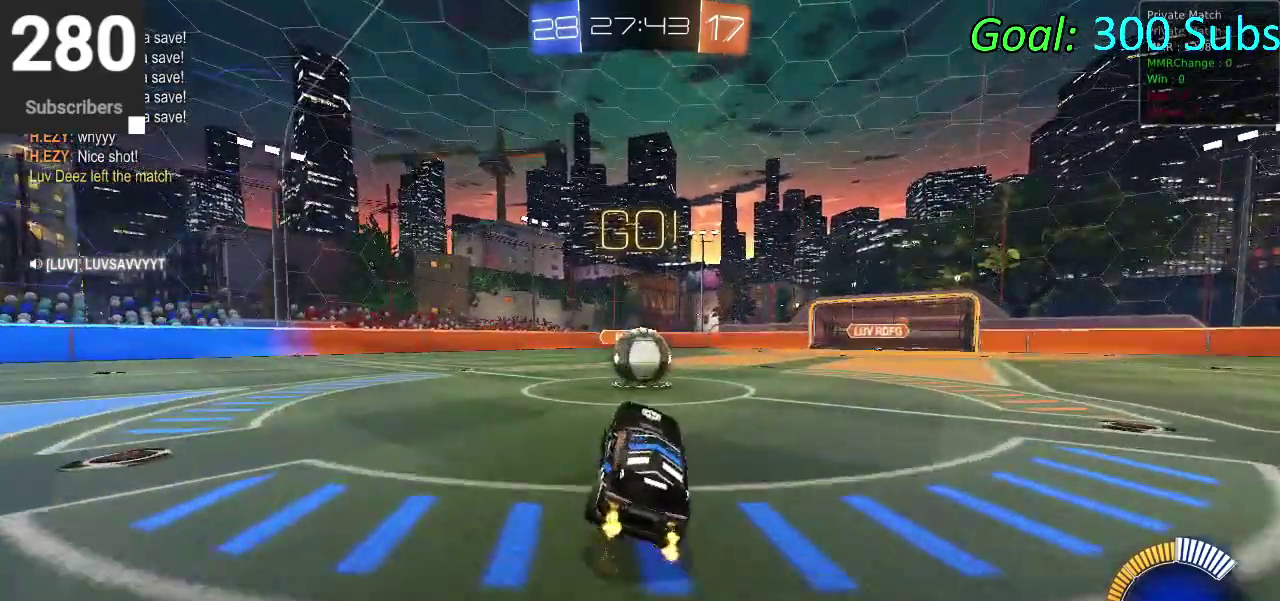
{"buttons": ["CROSS", "CIRCLE", "R2"], "left_stick": "up-right", "right_stick": "center"}
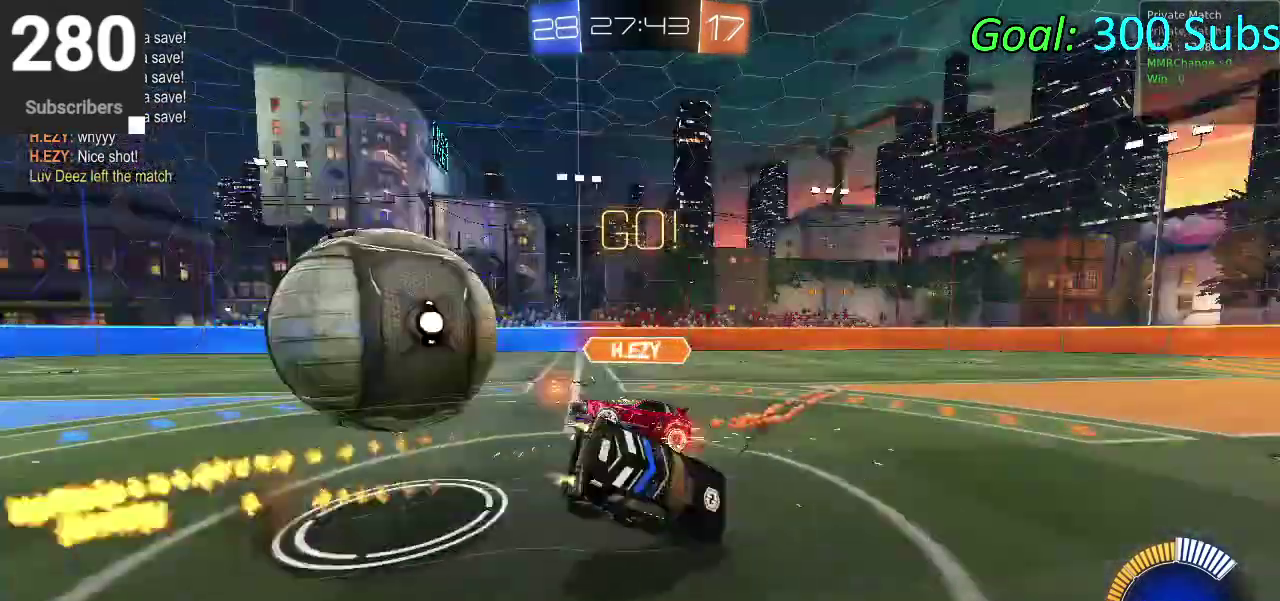
{"buttons": ["CIRCLE", "R2"], "left_stick": "down-left", "right_stick": "center"}
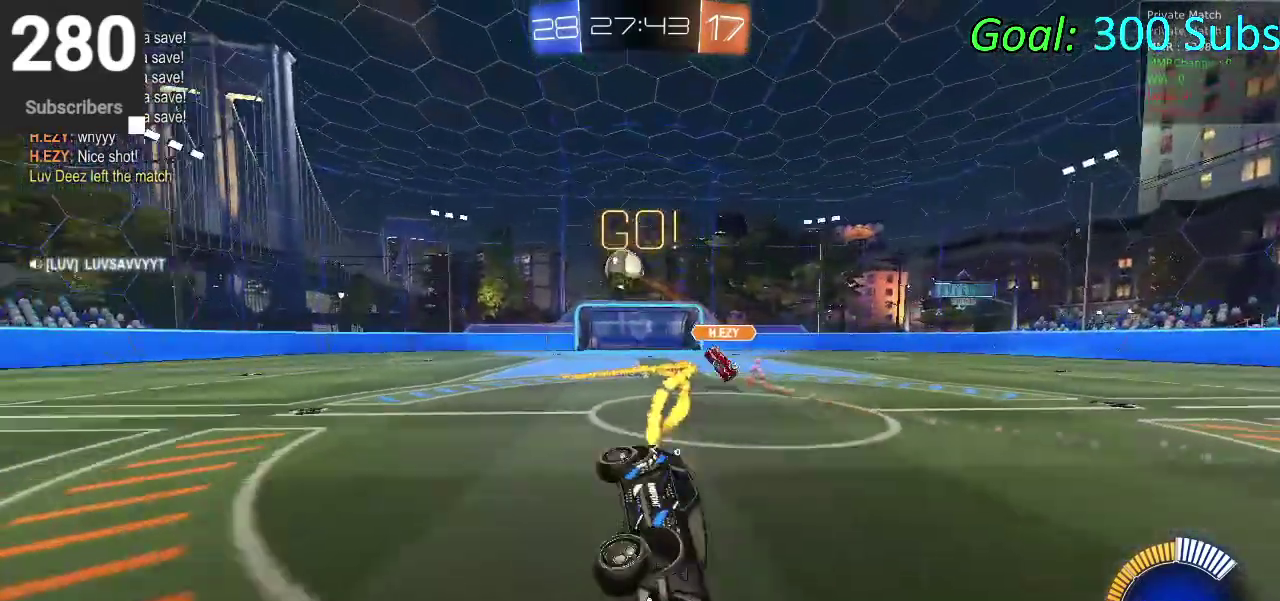
{"buttons": ["R2"], "left_stick": "down-left", "right_stick": "center", "events": [[100, "CIRCLE", "up"], [267, "SQUARE", "down"], [367, "SQUARE", "up"]]}
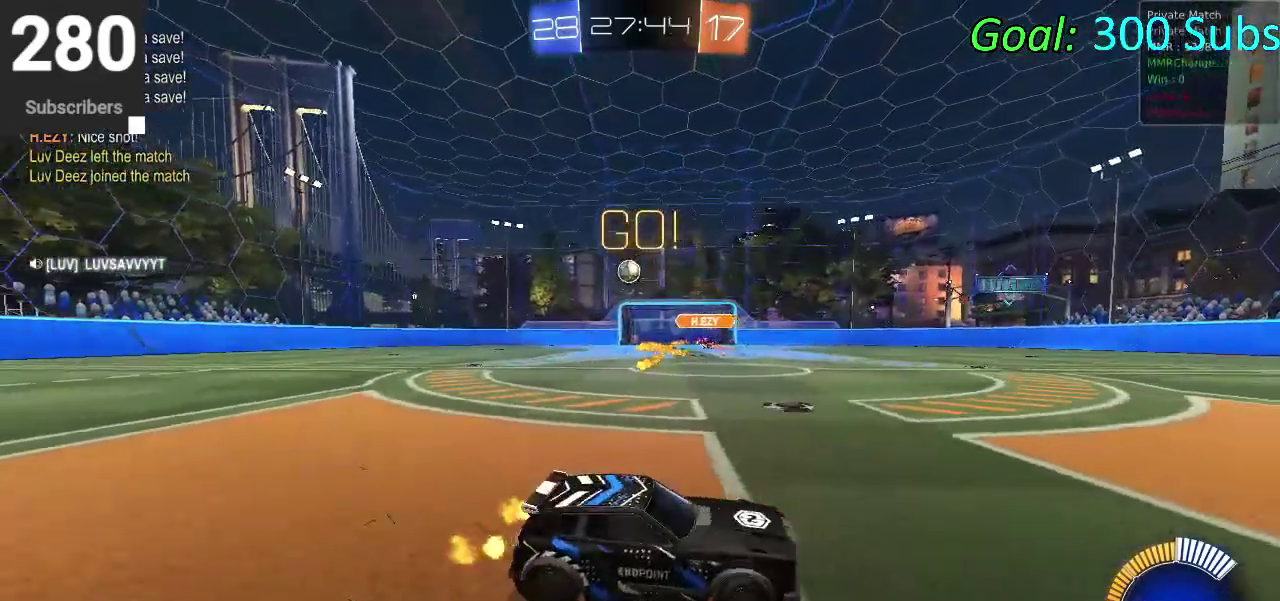
{"buttons": ["CIRCLE", "R2"], "left_stick": "down-left", "right_stick": "center", "events": [[33, "TRIANGLE", "down"], [117, "CIRCLE", "down"], [167, "TRIANGLE", "up"]]}
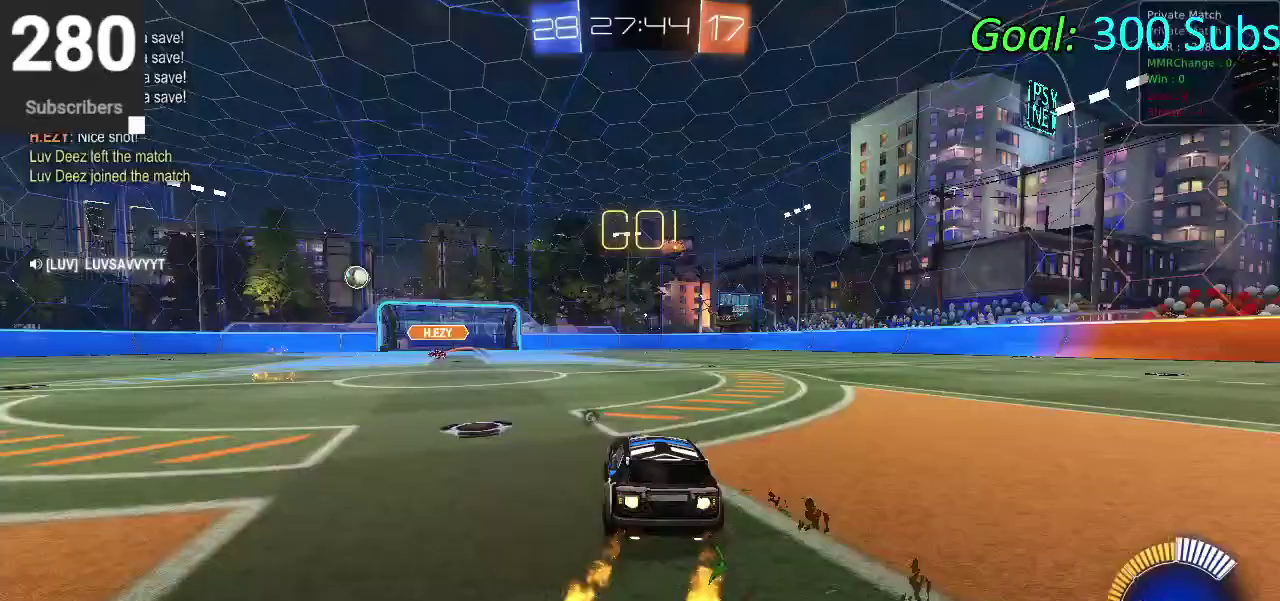
{"buttons": ["CIRCLE", "R2"], "left_stick": "down", "right_stick": "center", "events": [[117, "left_stick", "left"], [167, "left_stick", "up-left"], [233, "left_stick", "up"], [300, "CROSS", "down"], [367, "CROSS", "up"], [383, "left_stick", "down"]]}
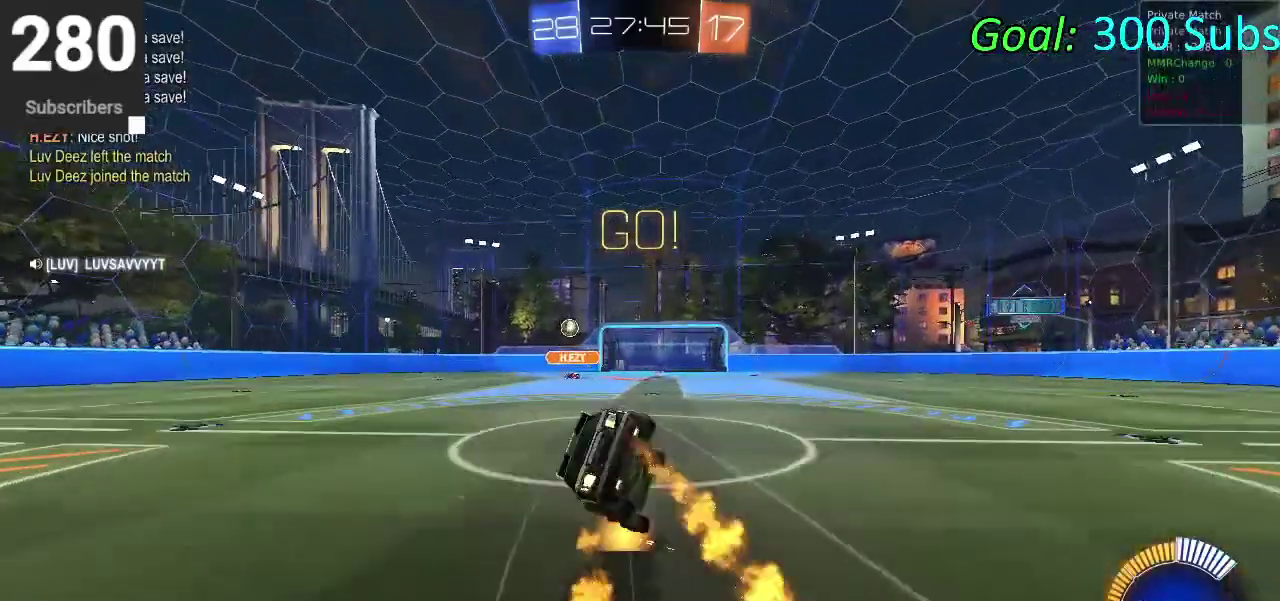
{"buttons": ["CIRCLE", "R2"], "left_stick": "down", "right_stick": "center", "events": [[200, "TRIANGLE", "down"], [350, "TRIANGLE", "up"]]}
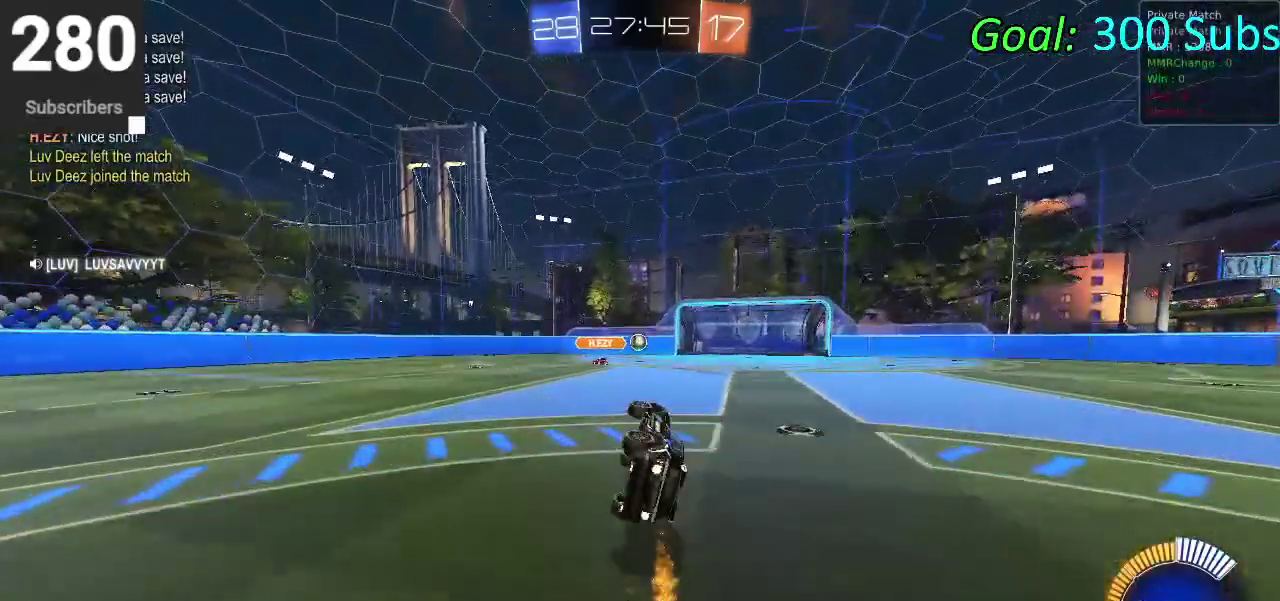
{"buttons": ["CIRCLE", "R2"], "left_stick": "right", "right_stick": "center", "events": [[300, "left_stick", "center"], [400, "left_stick", "right"]]}
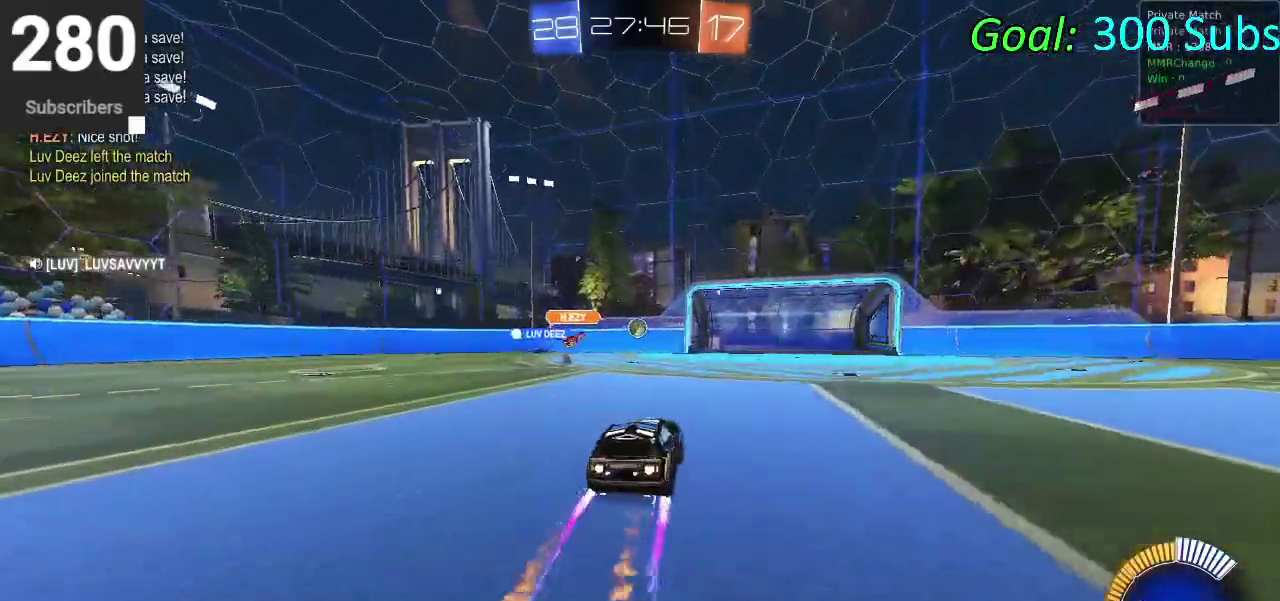
{"buttons": ["CIRCLE", "R2"], "left_stick": "down-left", "right_stick": "center"}